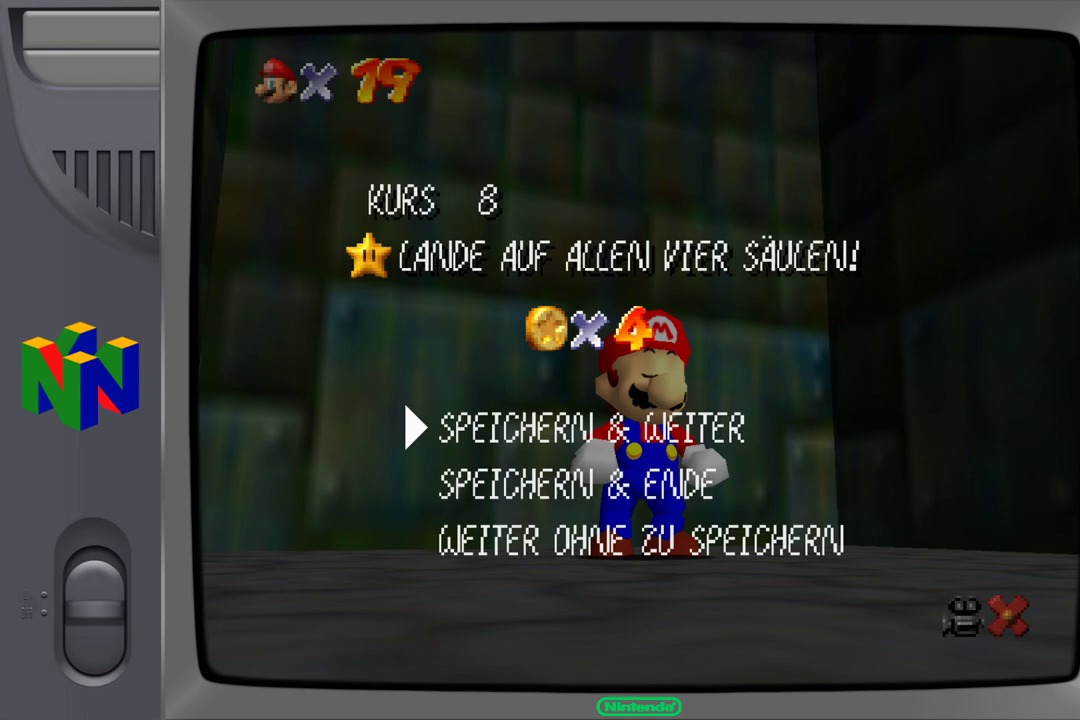
Gameplay with a controller (Nintendo layout); each line is a JSON object with the inputs held at the frame after it. "events" lists button and stick changes between this image and that frame as [ms after this image, input, new state], when the widget could be followed in between. Not read: L1 L3 R1 R3.
{"buttons": ["START"], "left_stick": "center", "events": [[467, "START", "down"]]}
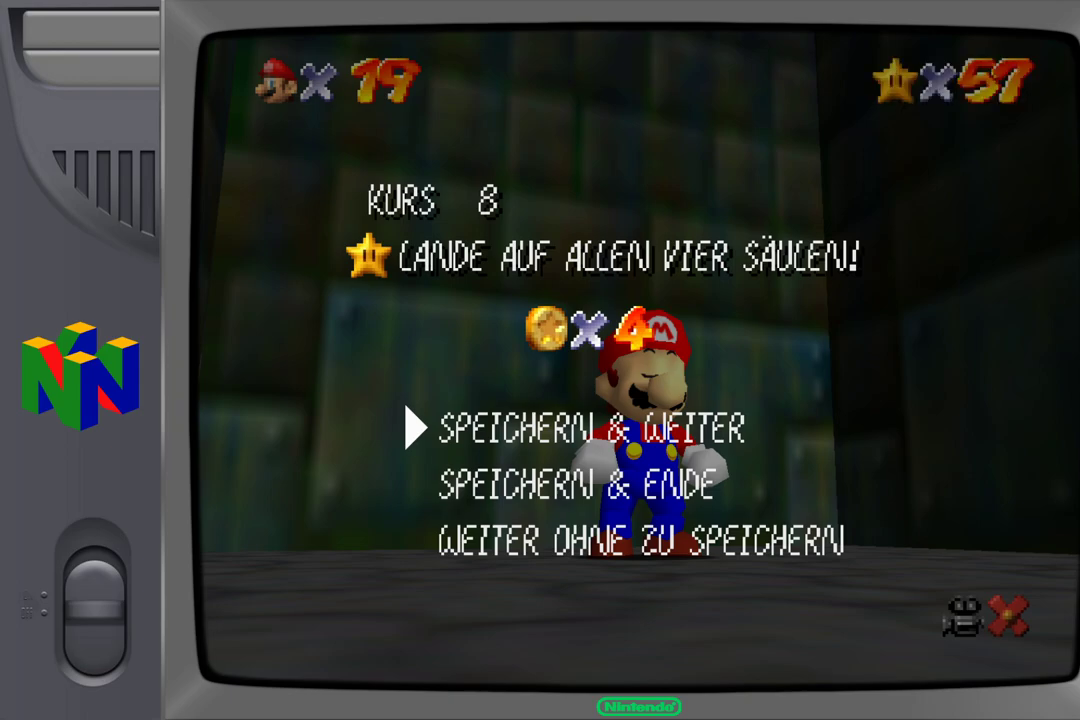
{"buttons": [], "left_stick": "center", "events": [[100, "START", "up"]]}
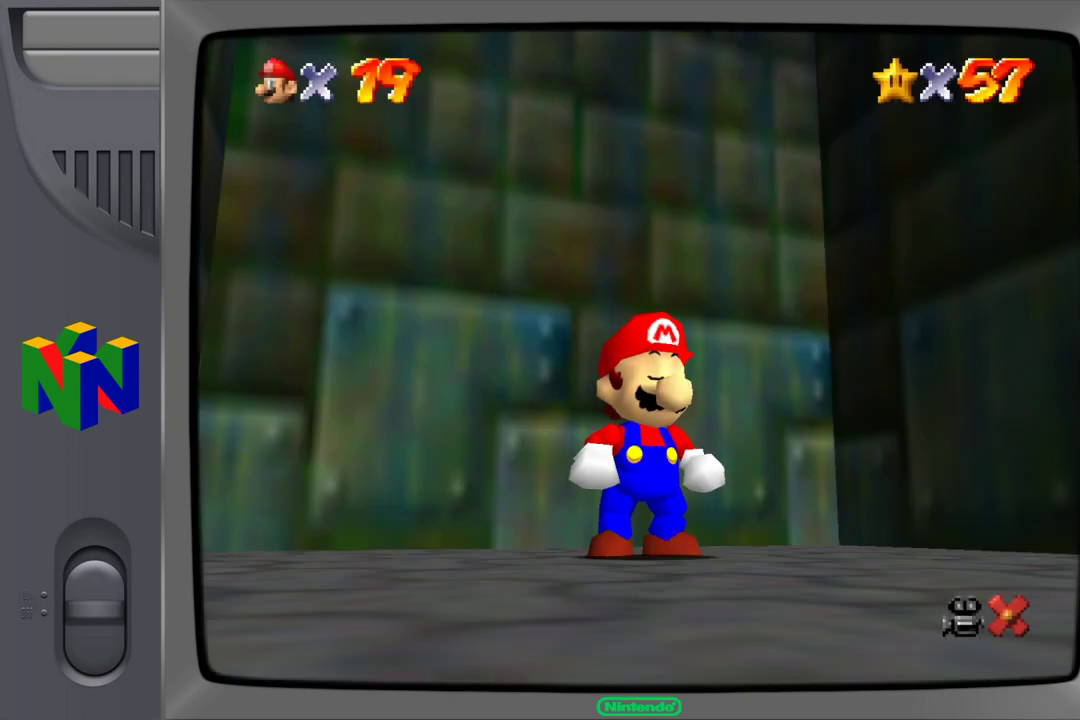
{"buttons": [], "left_stick": "up-left", "events": [[317, "left_stick", "up-left"]]}
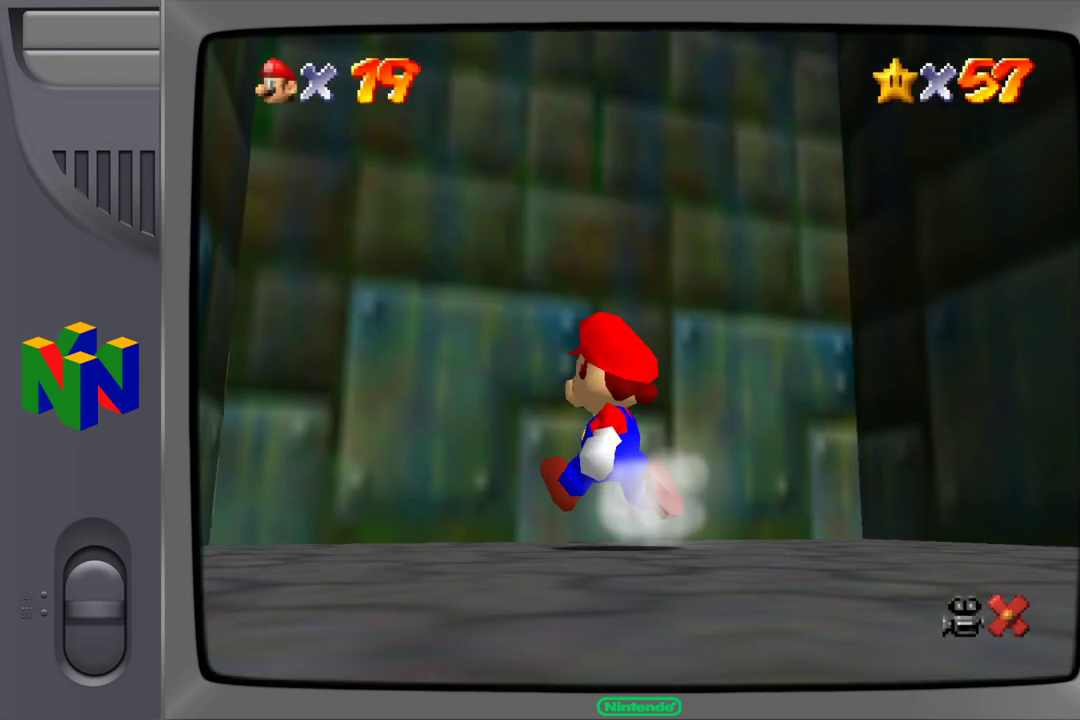
{"buttons": ["A", "B"], "left_stick": "up-left", "events": [[183, "A", "down"], [450, "B", "down"]]}
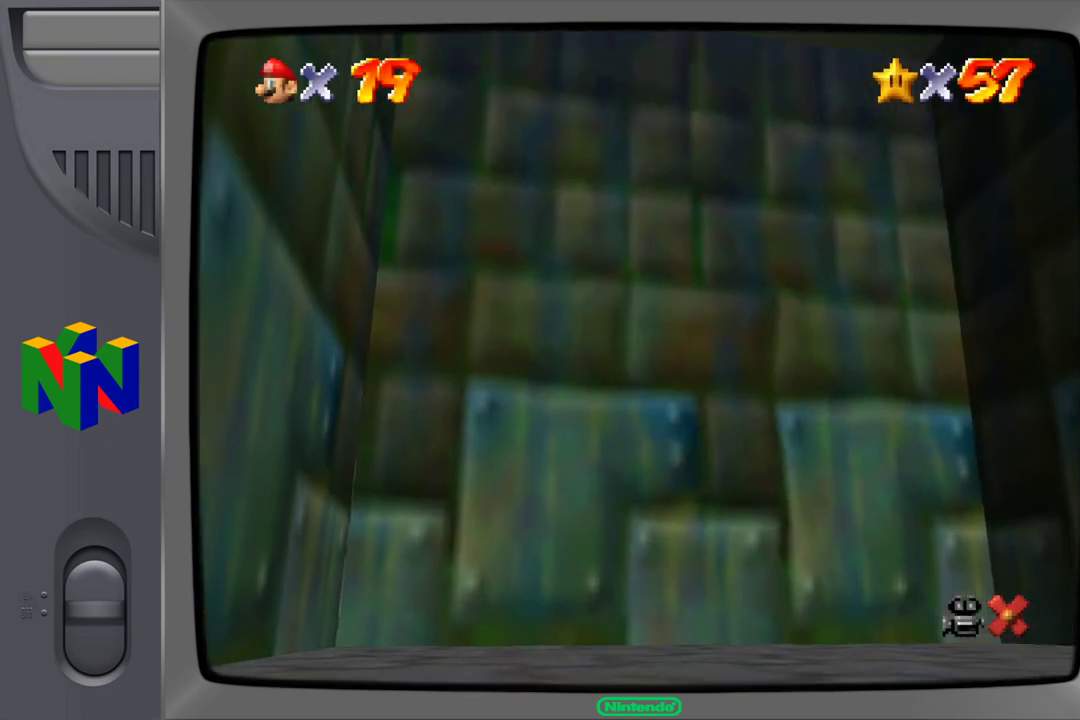
{"buttons": [], "left_stick": "center", "events": [[33, "A", "up"], [83, "left_stick", "up"], [133, "B", "up"], [250, "left_stick", "center"]]}